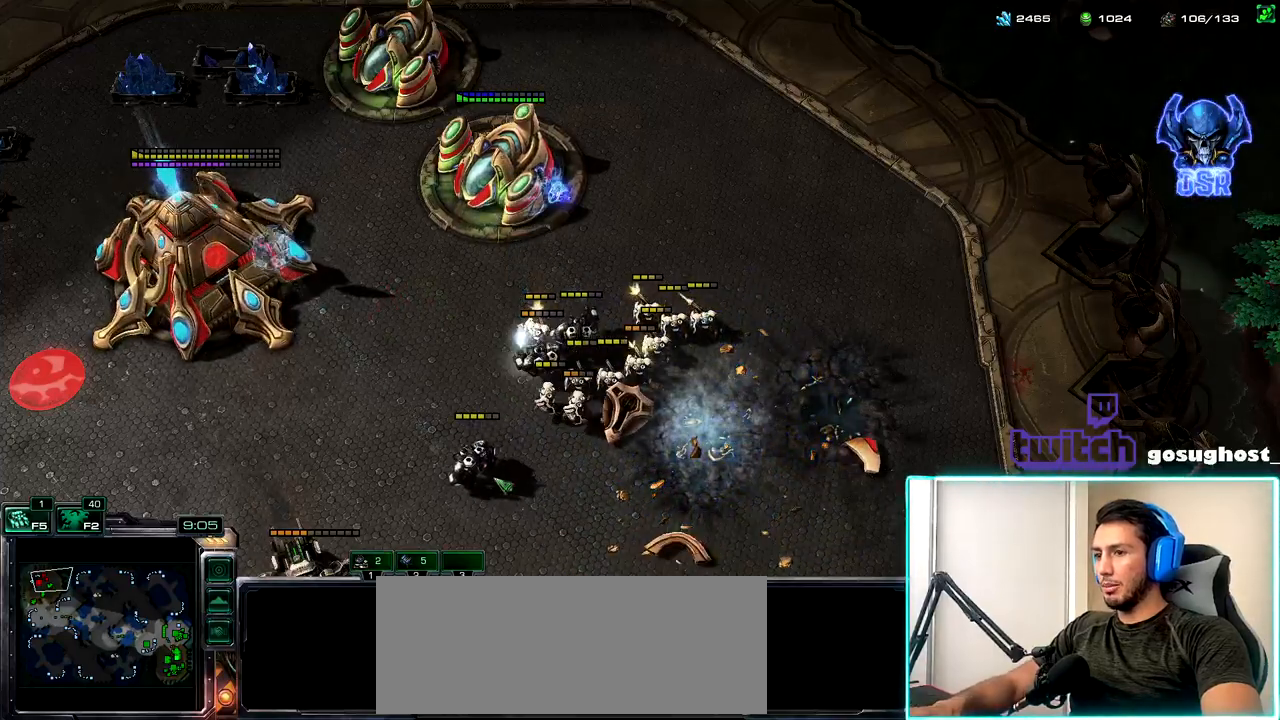
Gameplay with keyboard and mouse; each line is a JSON object with the keys and mouse buttons held at the frame after it. "events" lists presses ("down") and releases ("up") of ".", "/", "0", "1", "2", "3", "4", "5", "6", "7", "8", "9", "a", "alt_l", "alt_r", "b", "backslash", "backspace", "c", "caps_lock", "comma", "ctrl_l", "ctrl_r", "d", "e", "equals", "escape", "f", "f1", "f10", "f11", "f12", "f2", "f3", "f4", "f5", "f6", "f7", "f8", "f9", "g", "h", "i", "j", "k", "l", "lbracket", "m", "minus", "n", "o", "p", "q", "quote", "r", "rbracket", "return", "s", "semicolon", "shift_l", "shift_r", "space", "super", "t", "tab", "tilde", "u", "v", "w", "x", "y", "z", "mouse_left", "mouse_wheel", "mouse_right", "mouse_mb4" and "mouse_mb5" between this image and that frame as [ms after this image, input, new state], when the widget could be followed in between. "mouse_left", "mouse_wheel", "mouse_right", "mouse_mb4", "mouse_mb5" = the "left", "wheel", "right", "mb4", "mb5" buttons of the "mouse" list. No other keys are recorded. "wheel" means that the mouse wheel is clicked or scrolled. Not read: mouse_move.
{"keys": [], "mouse": [], "events": [[200, "mouse_right", "down"], [267, "mouse_right", "up"], [367, "mouse_right", "down"], [433, "mouse_right", "up"]]}
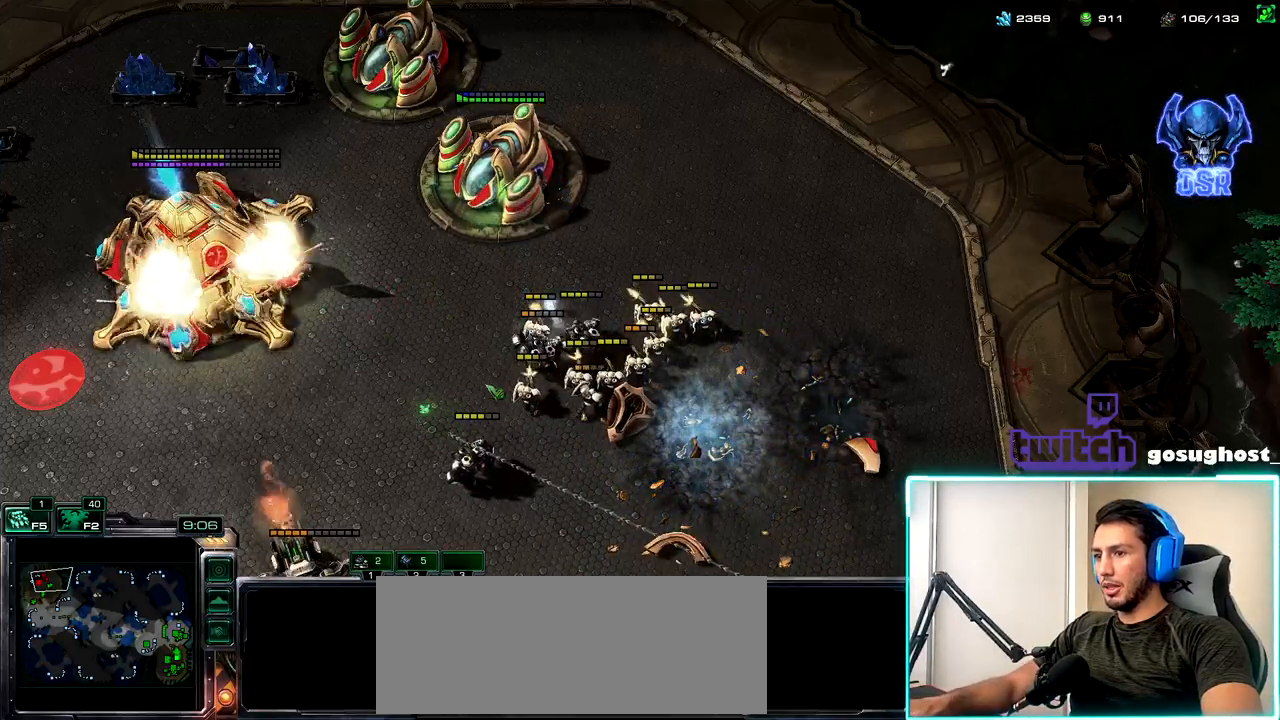
{"keys": [], "mouse": [], "events": [[167, "mouse_left", "down"], [250, "mouse_left", "up"]]}
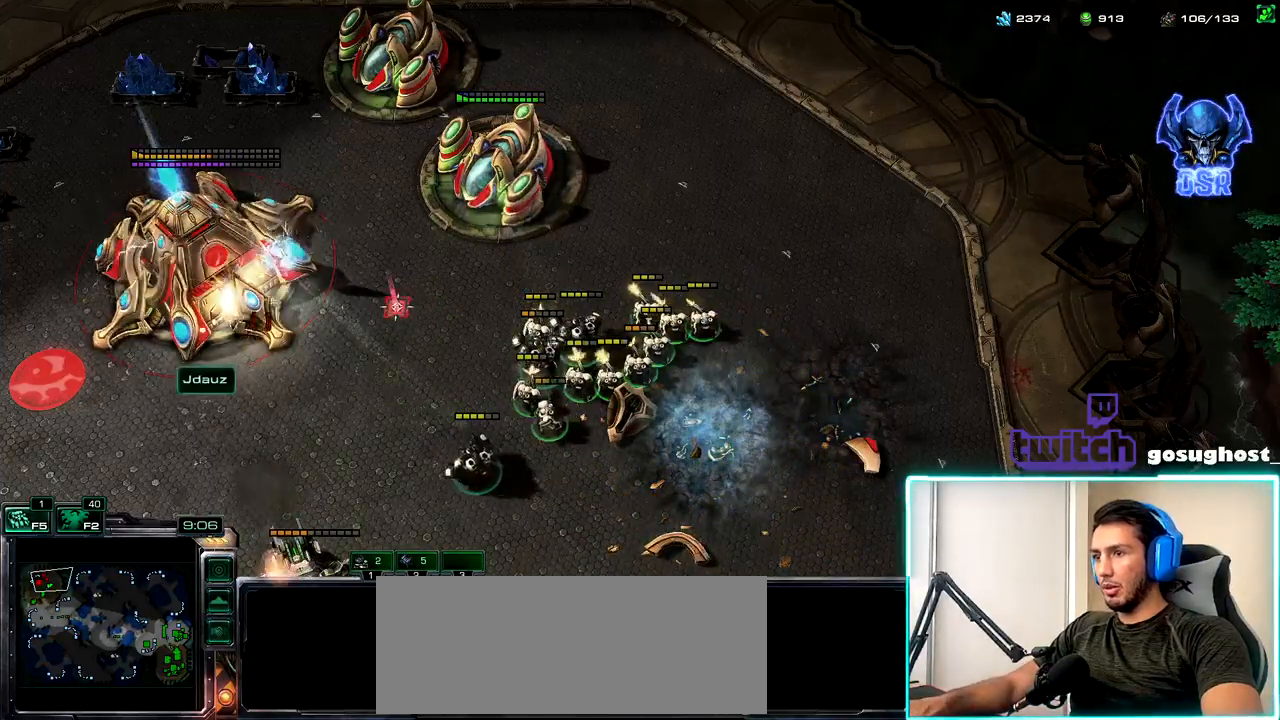
{"keys": [], "mouse": [], "events": [[50, "mouse_right", "down"], [133, "mouse_right", "up"], [233, "mouse_right", "down"], [300, "mouse_right", "up"], [400, "mouse_right", "down"], [467, "mouse_right", "up"]]}
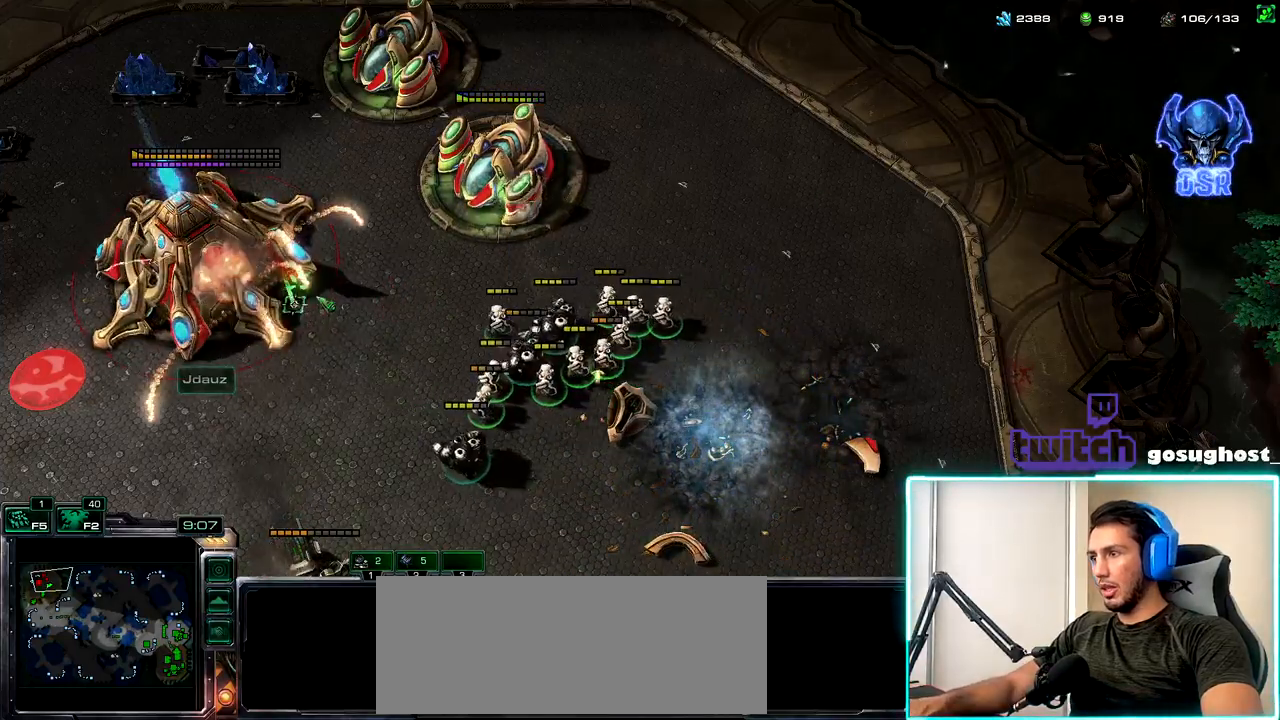
{"keys": [], "mouse": [], "events": [[33, "a", "down"], [133, "mouse_left", "down"], [150, "a", "up"], [217, "mouse_left", "up"]]}
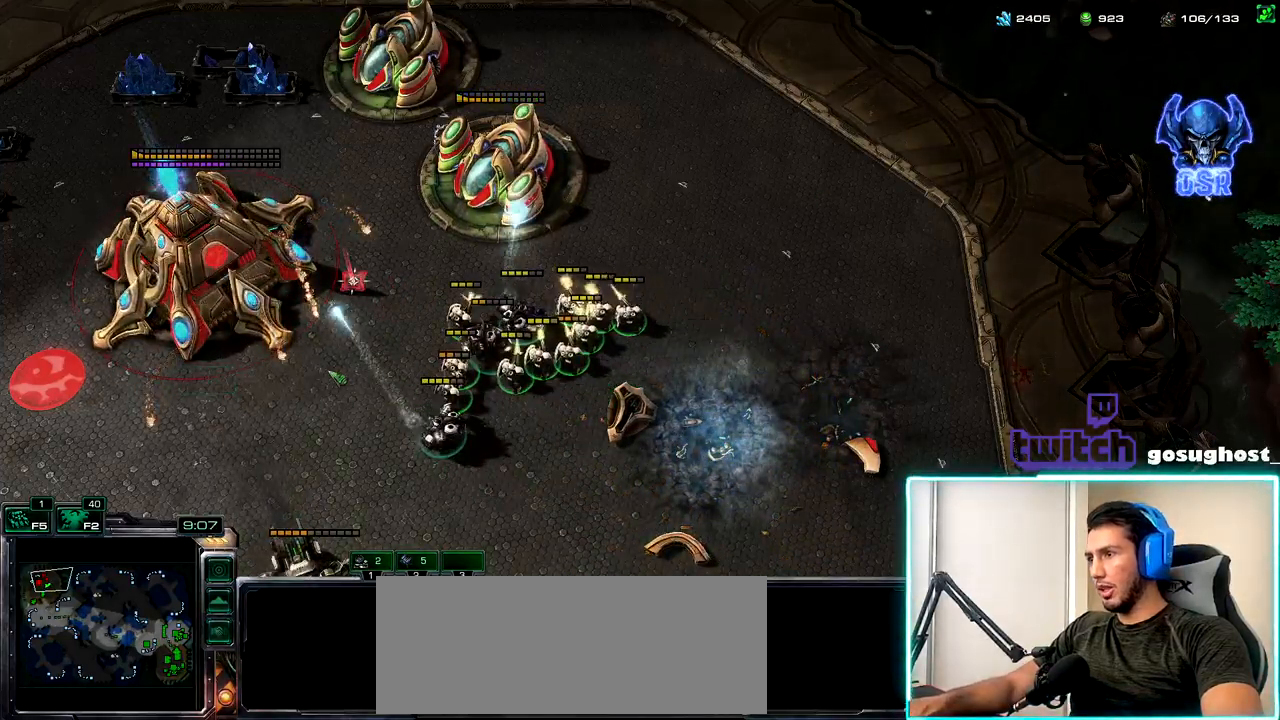
{"keys": [], "mouse": [], "events": [[50, "mouse_right", "down"], [133, "mouse_right", "up"], [200, "mouse_right", "down"], [267, "mouse_right", "up"], [317, "a", "down"], [433, "a", "up"], [433, "mouse_left", "down"], [500, "mouse_left", "up"]]}
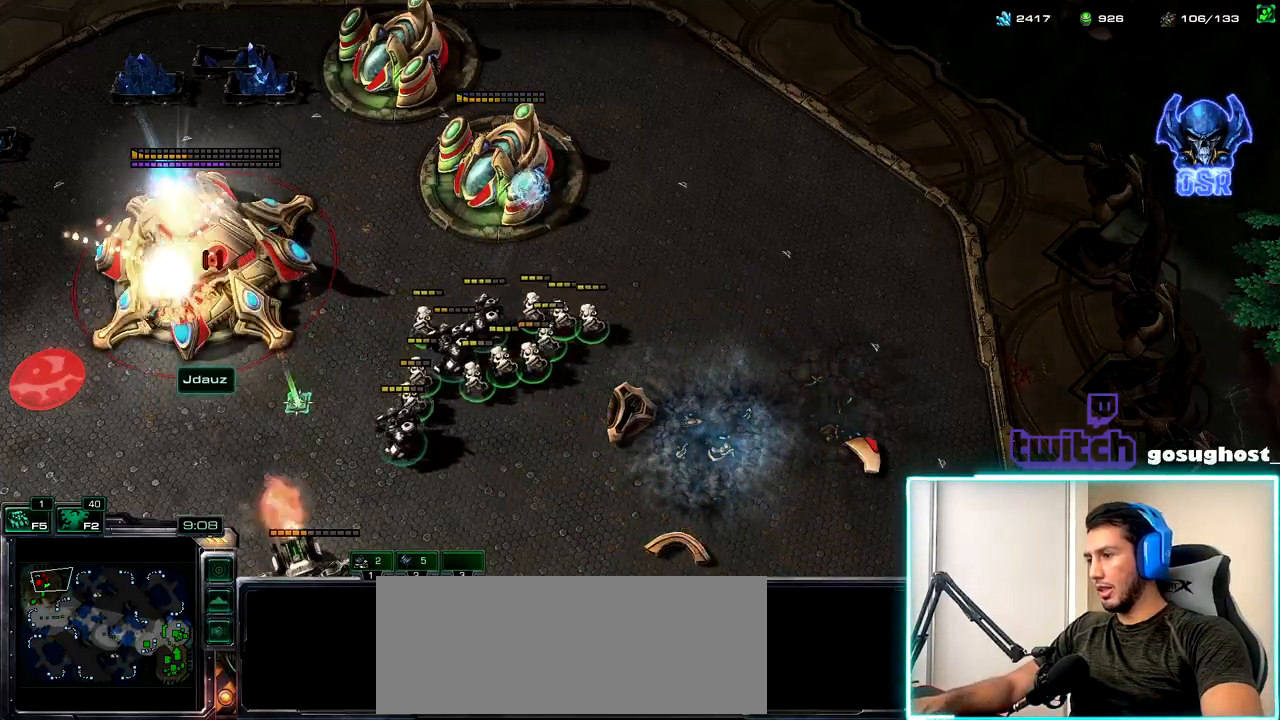
{"keys": [], "mouse": [], "events": []}
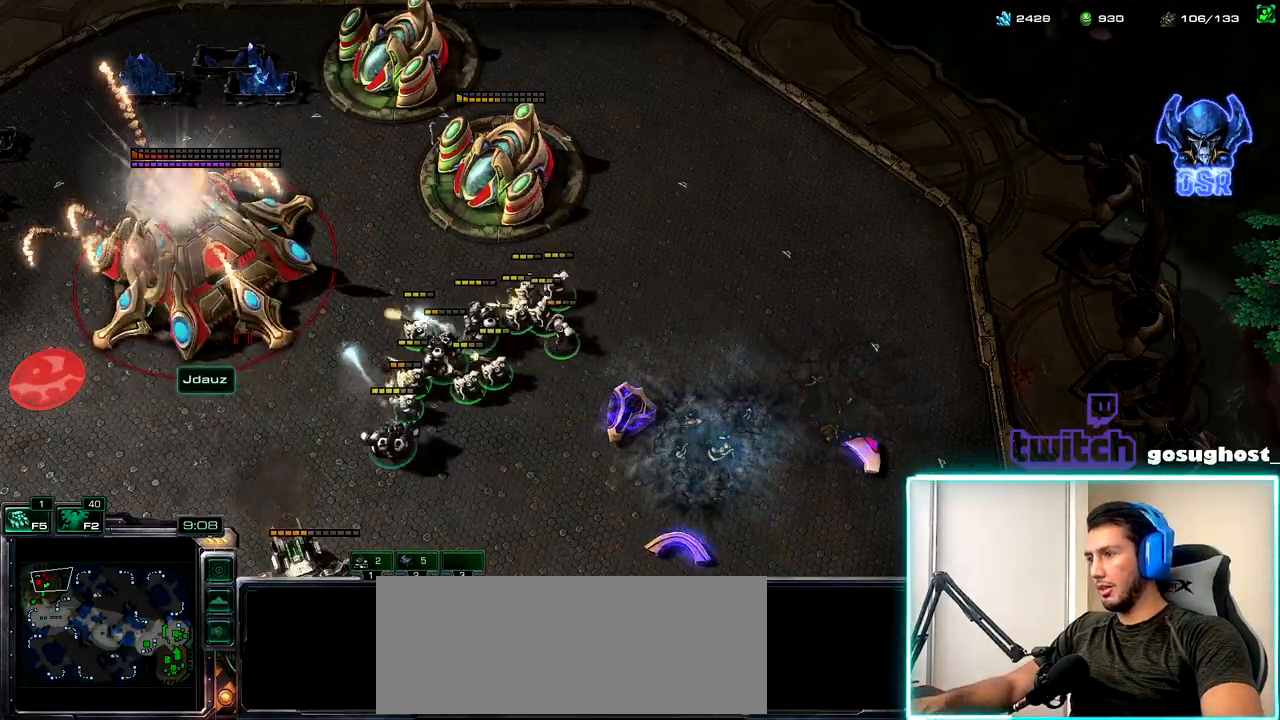
{"keys": [], "mouse": [], "events": []}
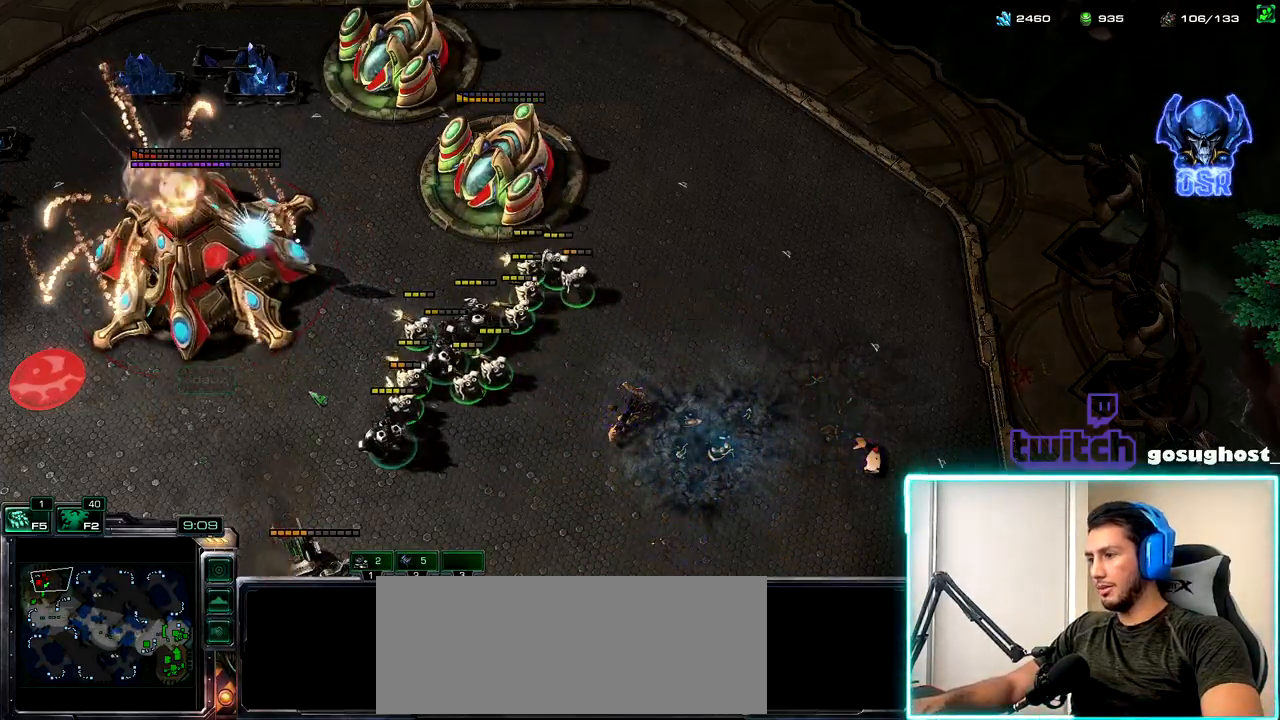
{"keys": [], "mouse": [], "events": []}
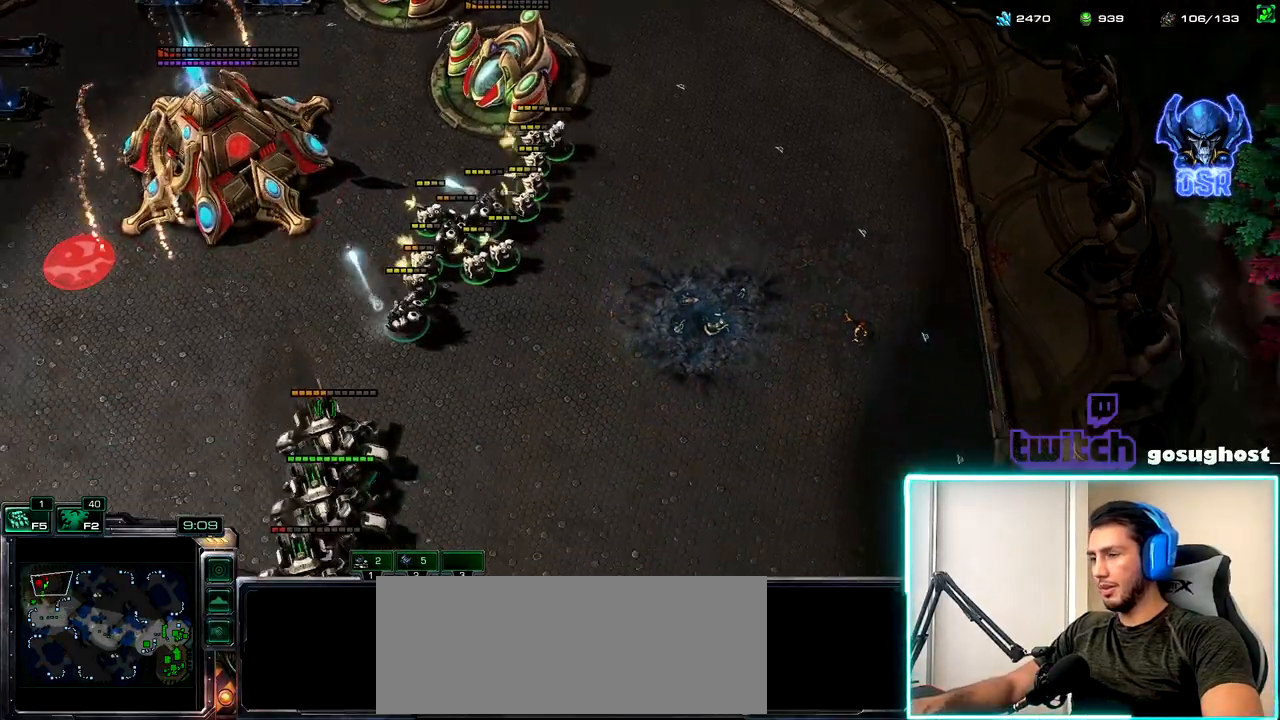
{"keys": [], "mouse": [], "events": [[400, "1", "down"], [500, "1", "up"]]}
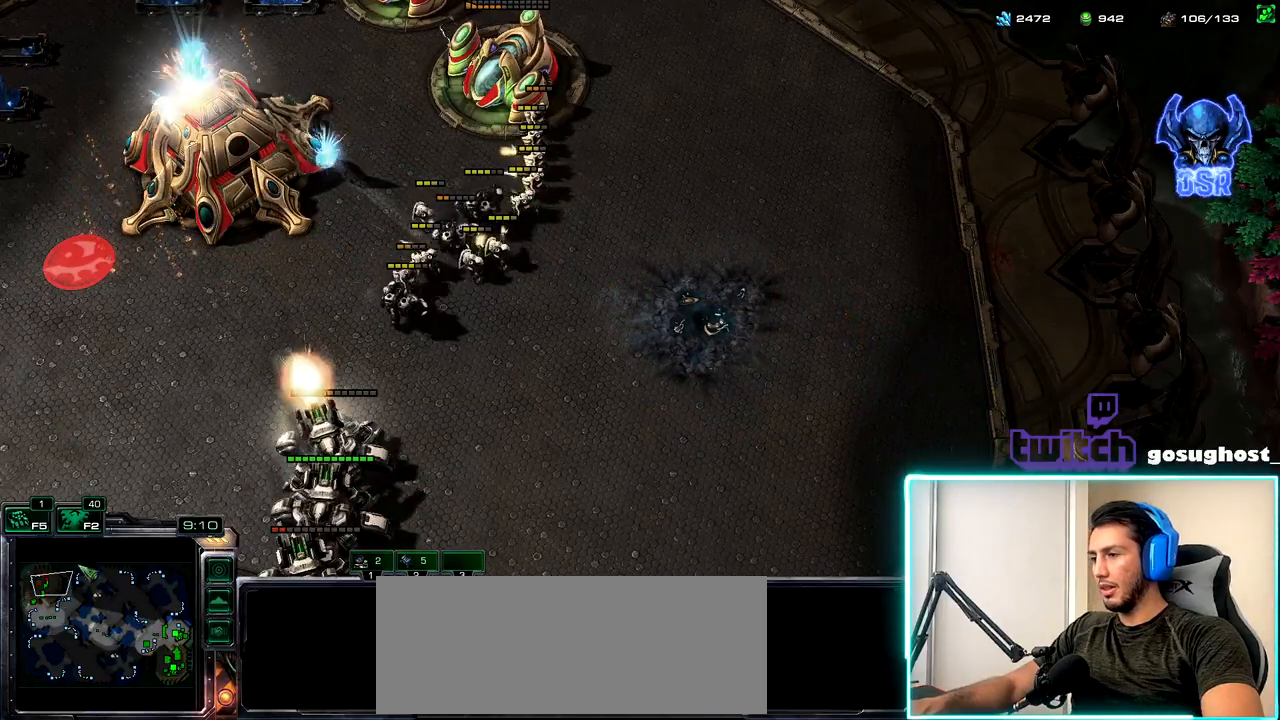
{"keys": [], "mouse": [], "events": [[183, "s", "down"], [283, "s", "up"], [367, "mouse_left", "down"], [450, "mouse_left", "up"]]}
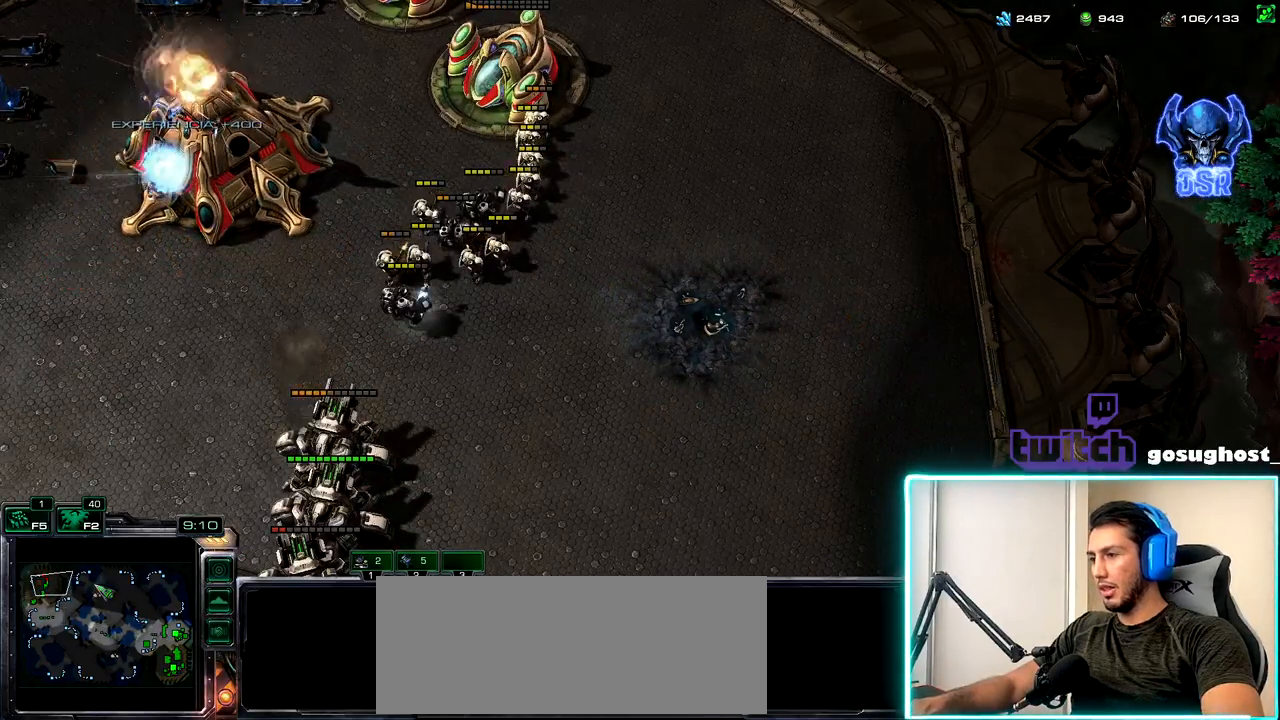
{"keys": ["s"], "mouse": [], "events": [[483, "s", "down"]]}
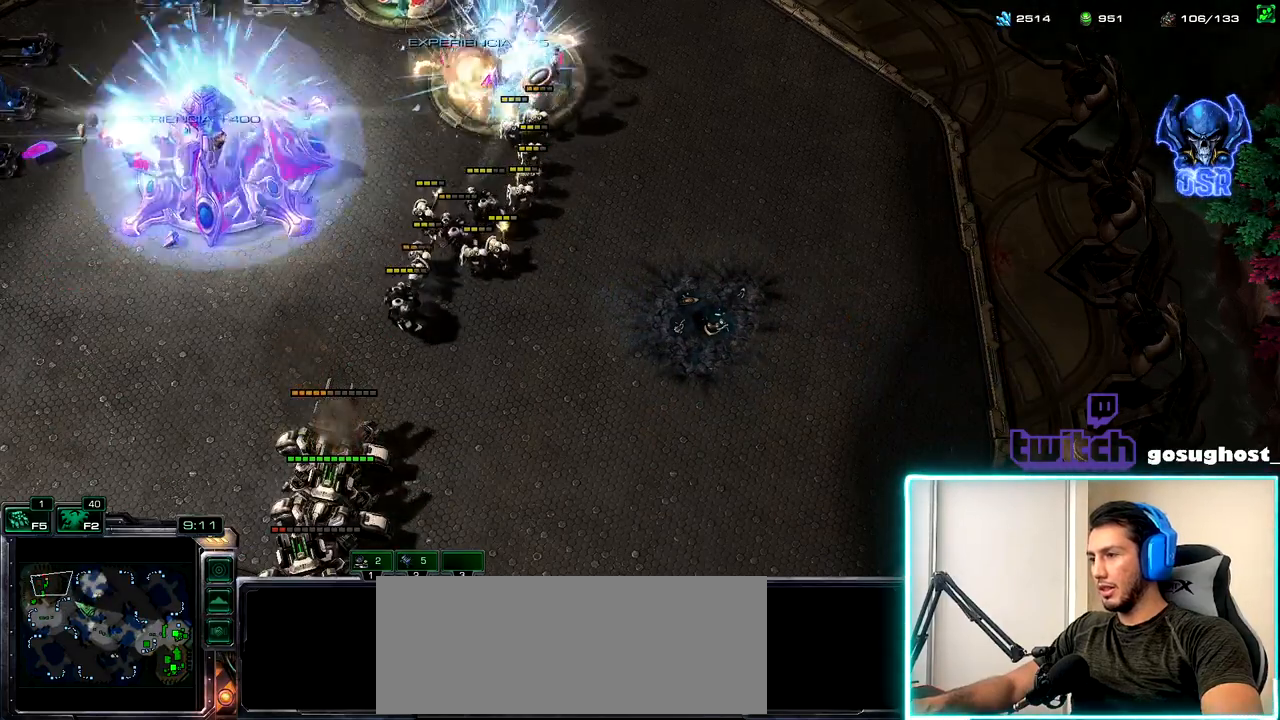
{"keys": [], "mouse": [], "events": [[100, "s", "up"], [183, "mouse_left", "down"], [250, "mouse_left", "up"]]}
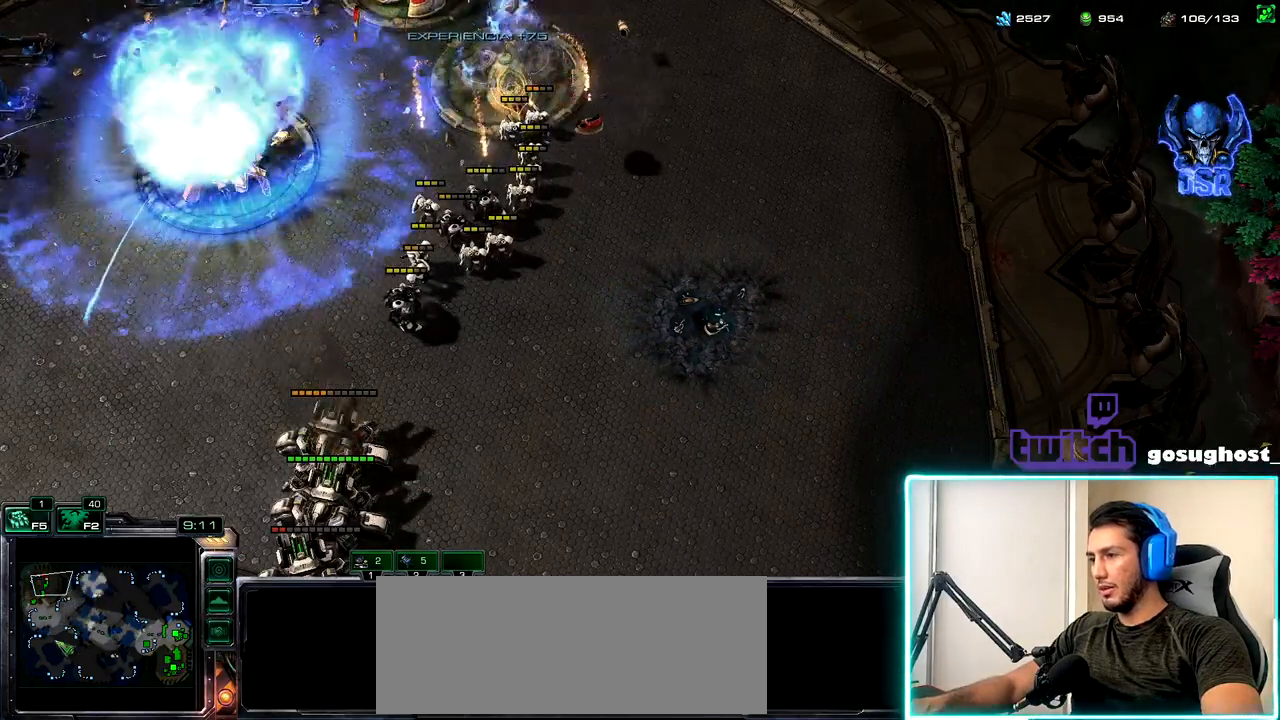
{"keys": [], "mouse": [], "events": []}
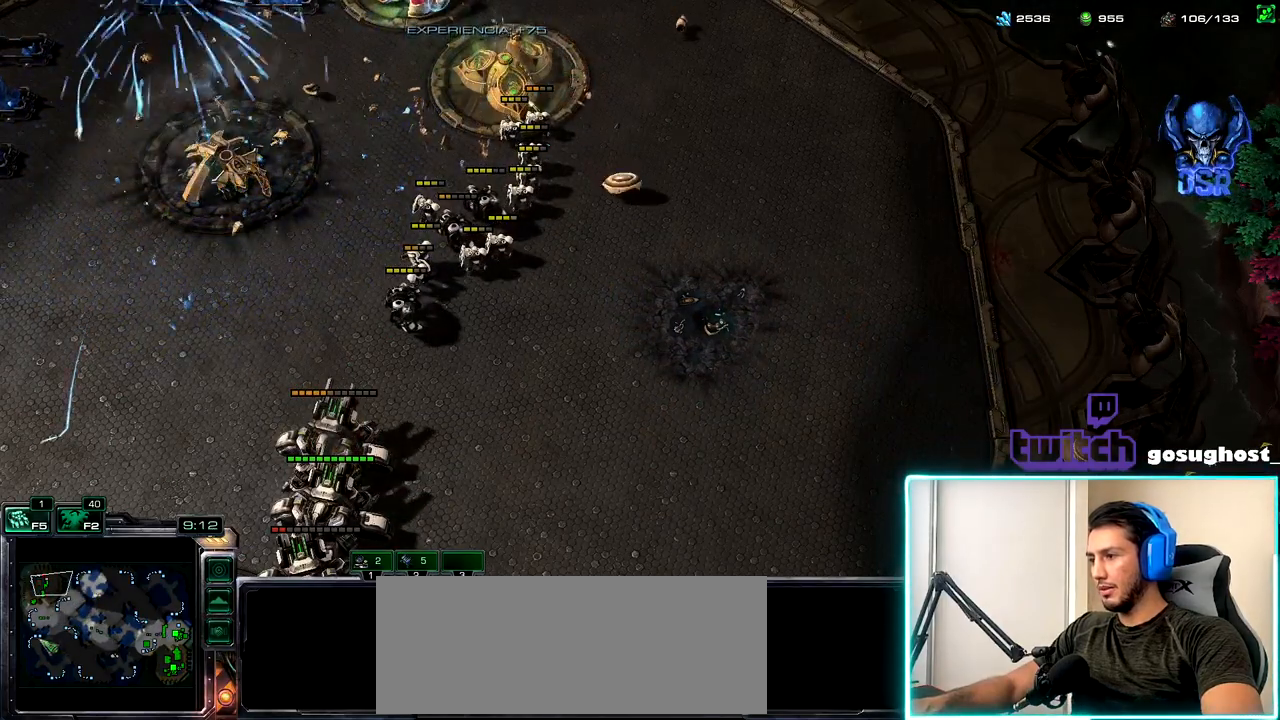
{"keys": [], "mouse": [], "events": [[33, "s", "down"], [100, "s", "up"], [167, "mouse_left", "down"], [233, "mouse_left", "up"]]}
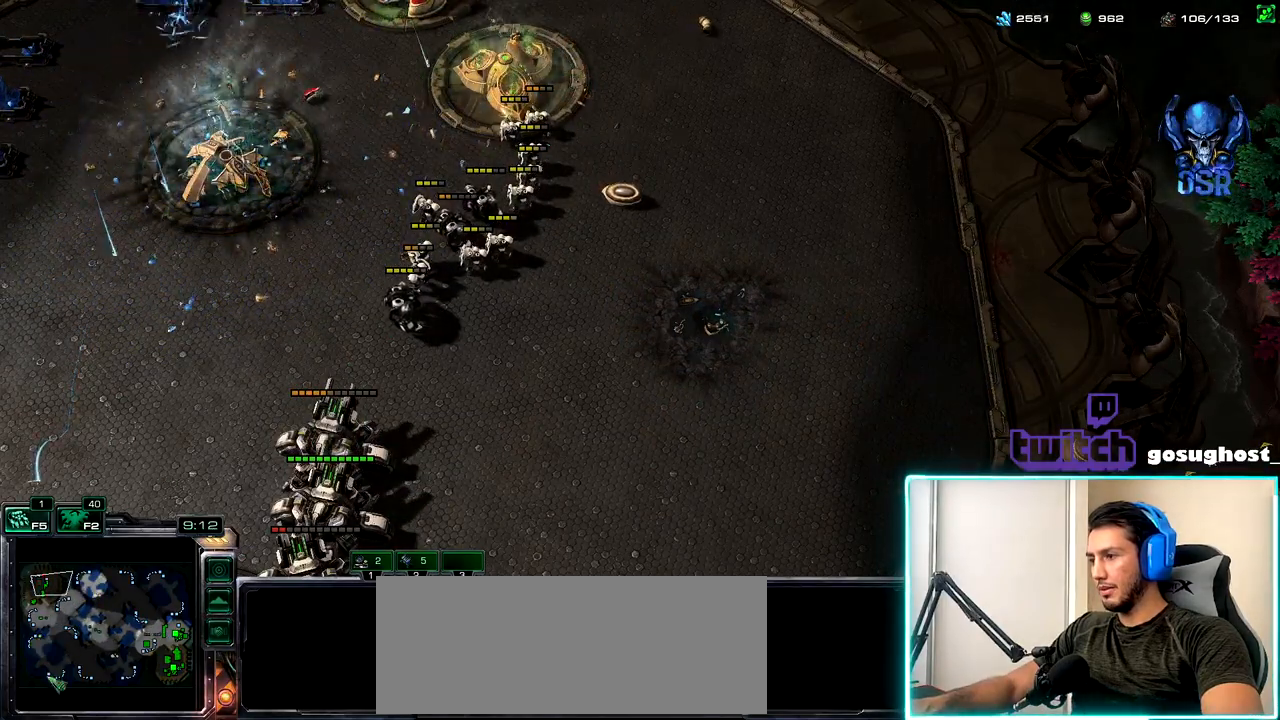
{"keys": [], "mouse": [], "events": [[183, "s", "down"], [283, "mouse_left", "down"], [283, "s", "up"], [350, "mouse_left", "up"]]}
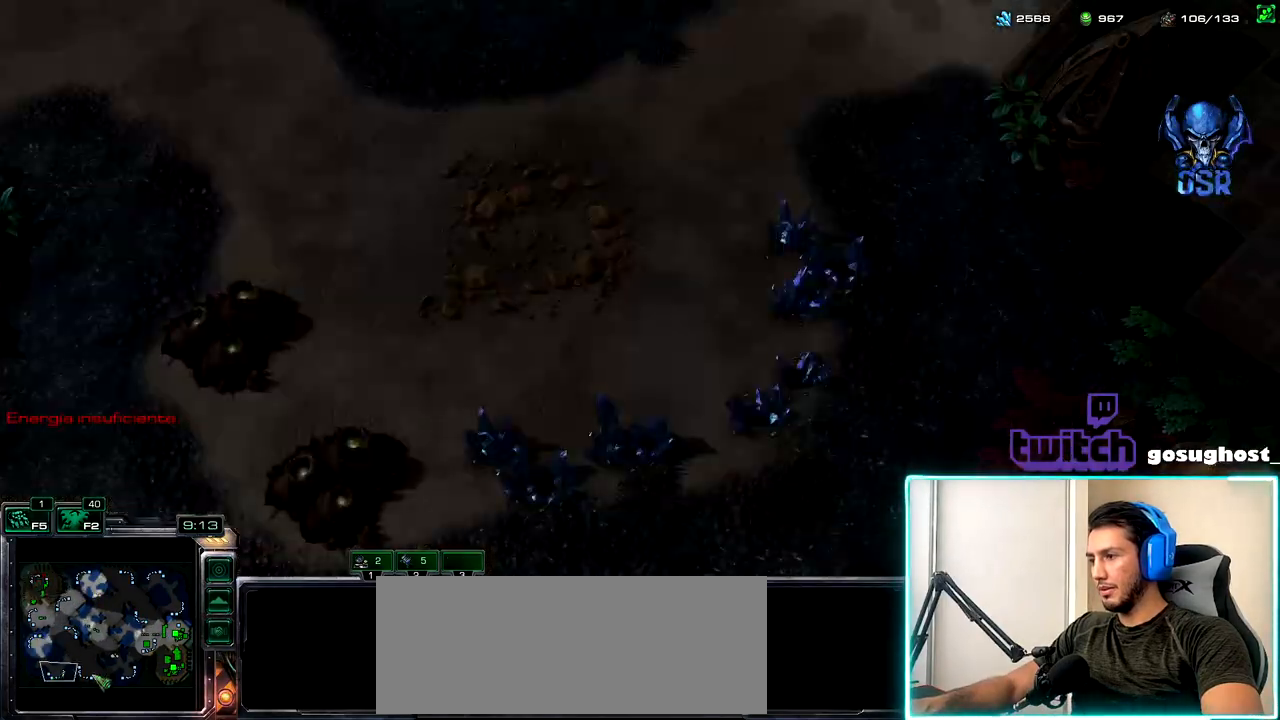
{"keys": [], "mouse": [], "events": []}
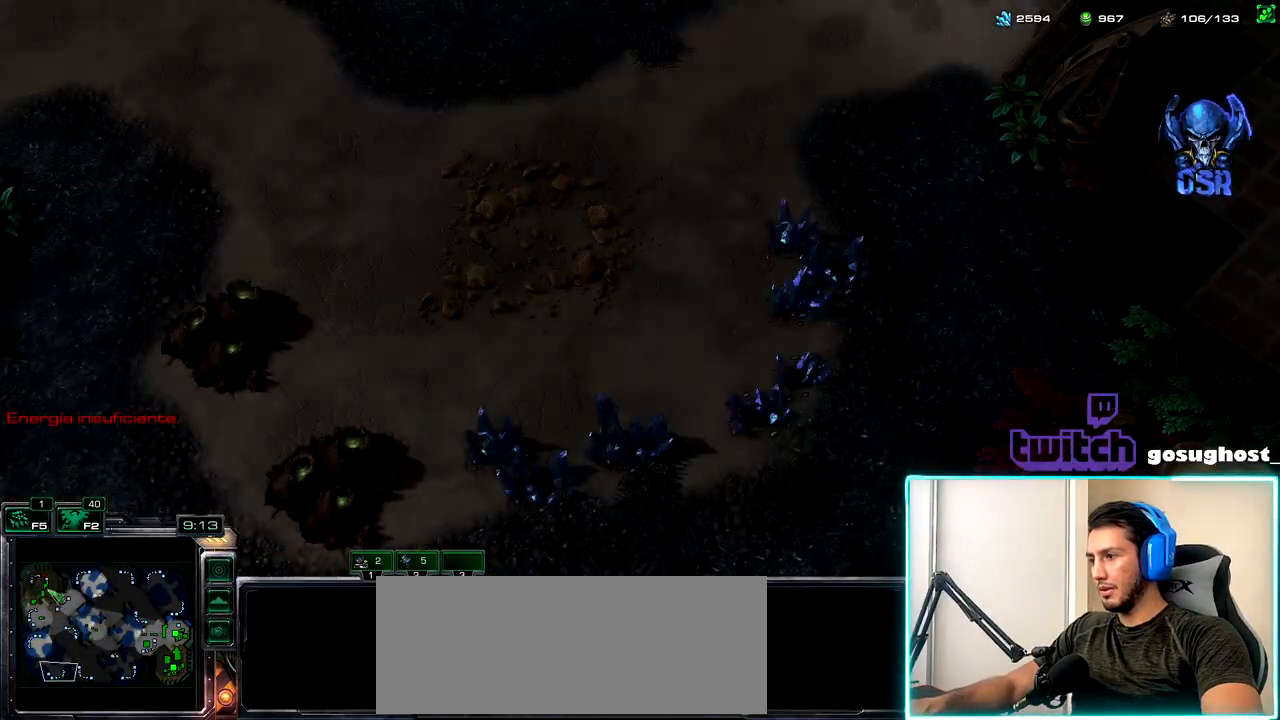
{"keys": [], "mouse": ["left"], "events": [[83, "mouse_left", "down"], [167, "mouse_left", "up"], [250, "2", "down"], [333, "1", "down"], [350, "2", "up"], [433, "1", "up"], [483, "mouse_left", "down"]]}
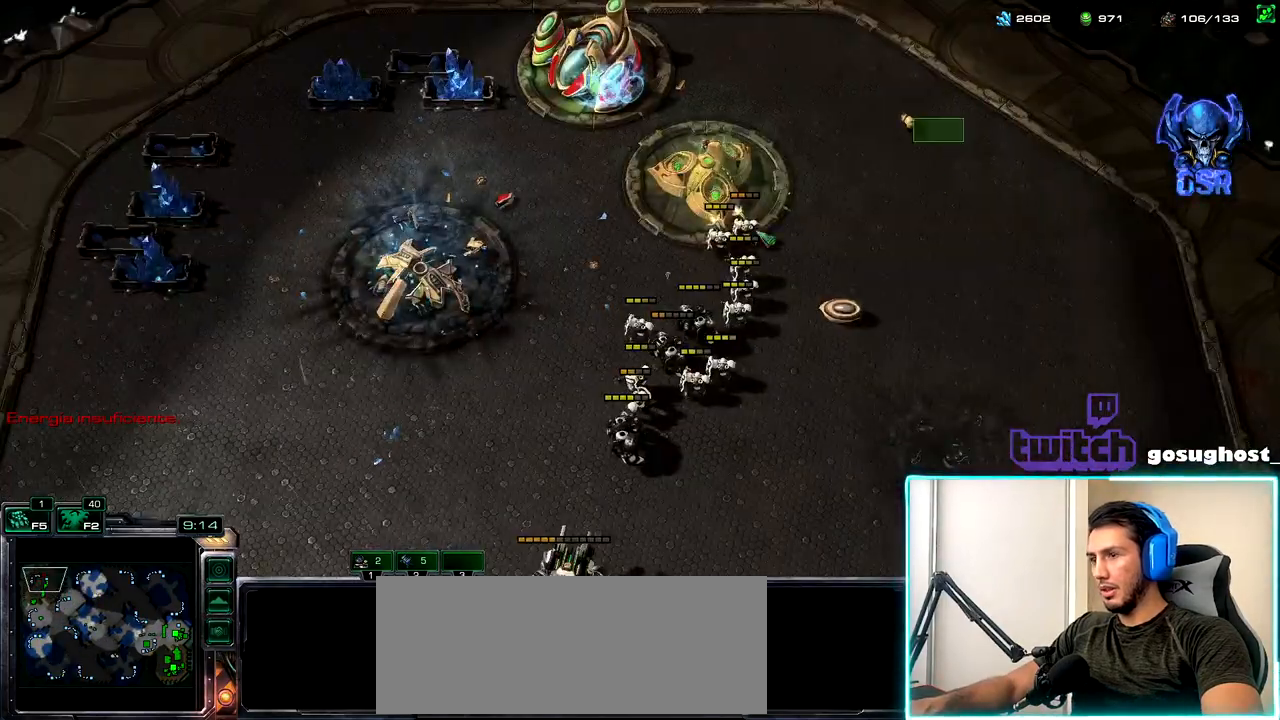
{"keys": [], "mouse": [], "events": [[67, "mouse_left", "up"], [183, "a", "down"], [267, "a", "up"], [433, "mouse_left", "down"], [500, "mouse_left", "up"]]}
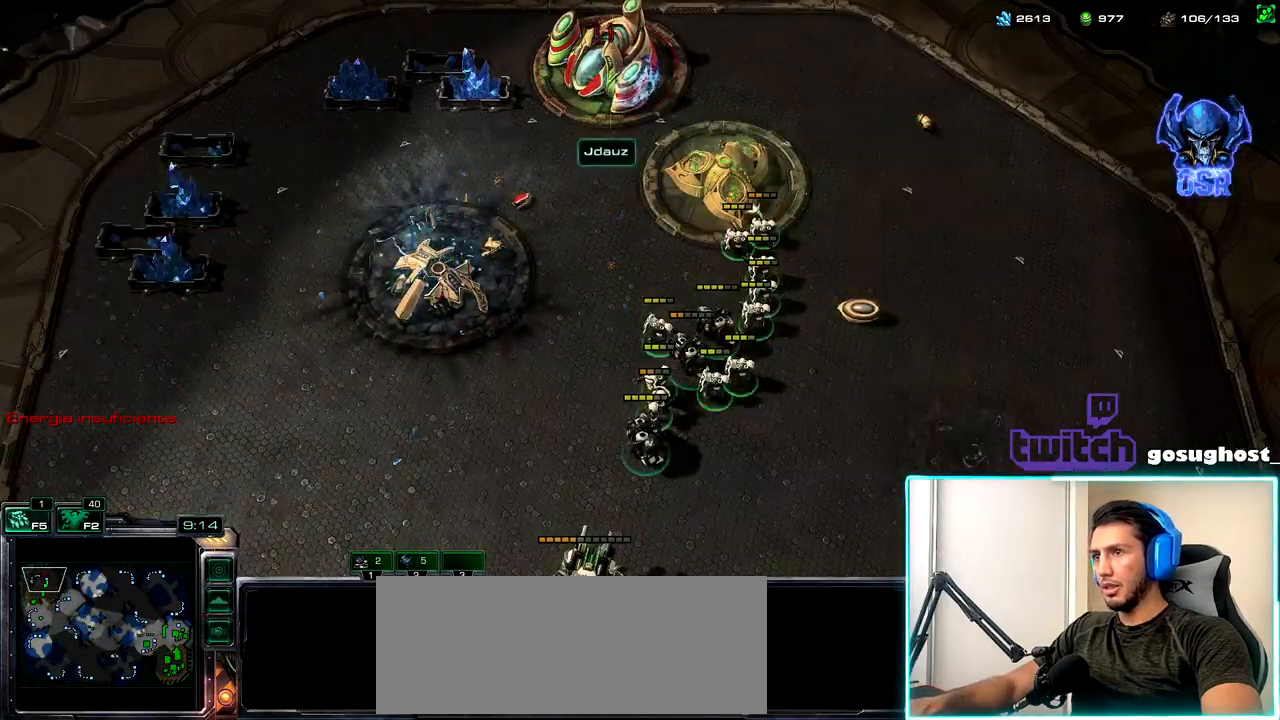
{"keys": [], "mouse": [], "events": []}
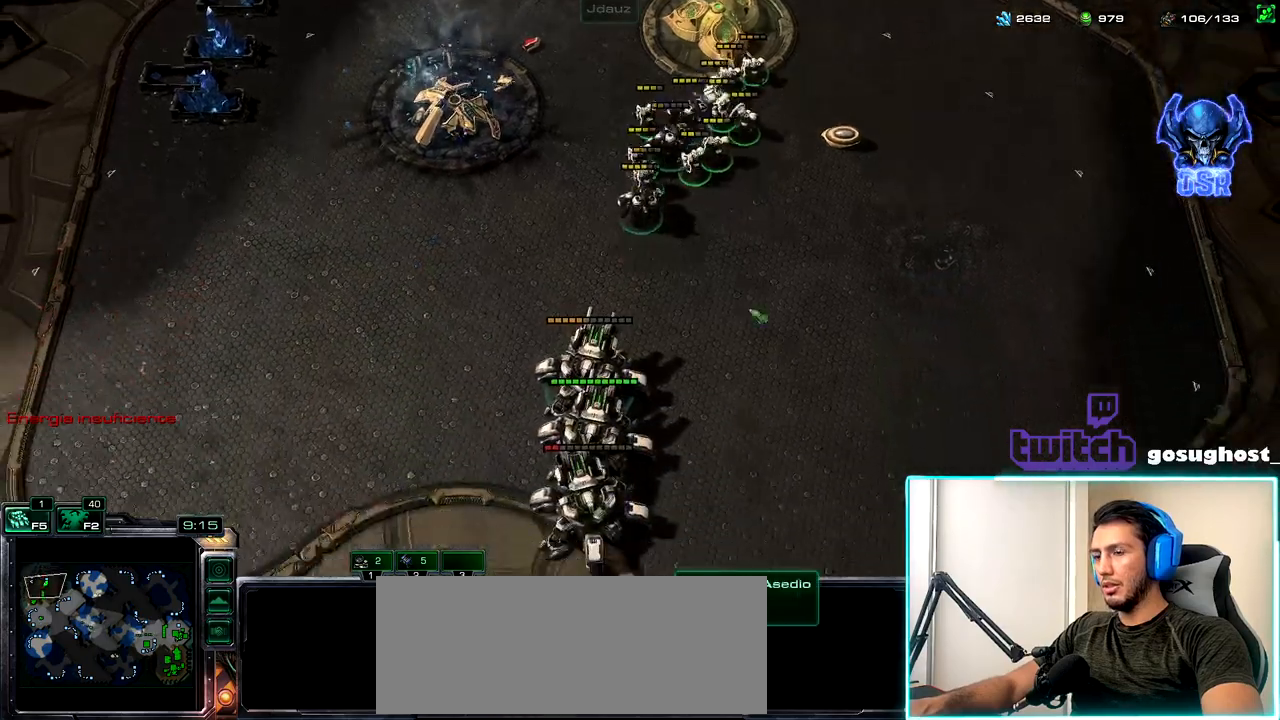
{"keys": [], "mouse": [], "events": [[100, "mouse_left", "down"], [200, "mouse_left", "up"]]}
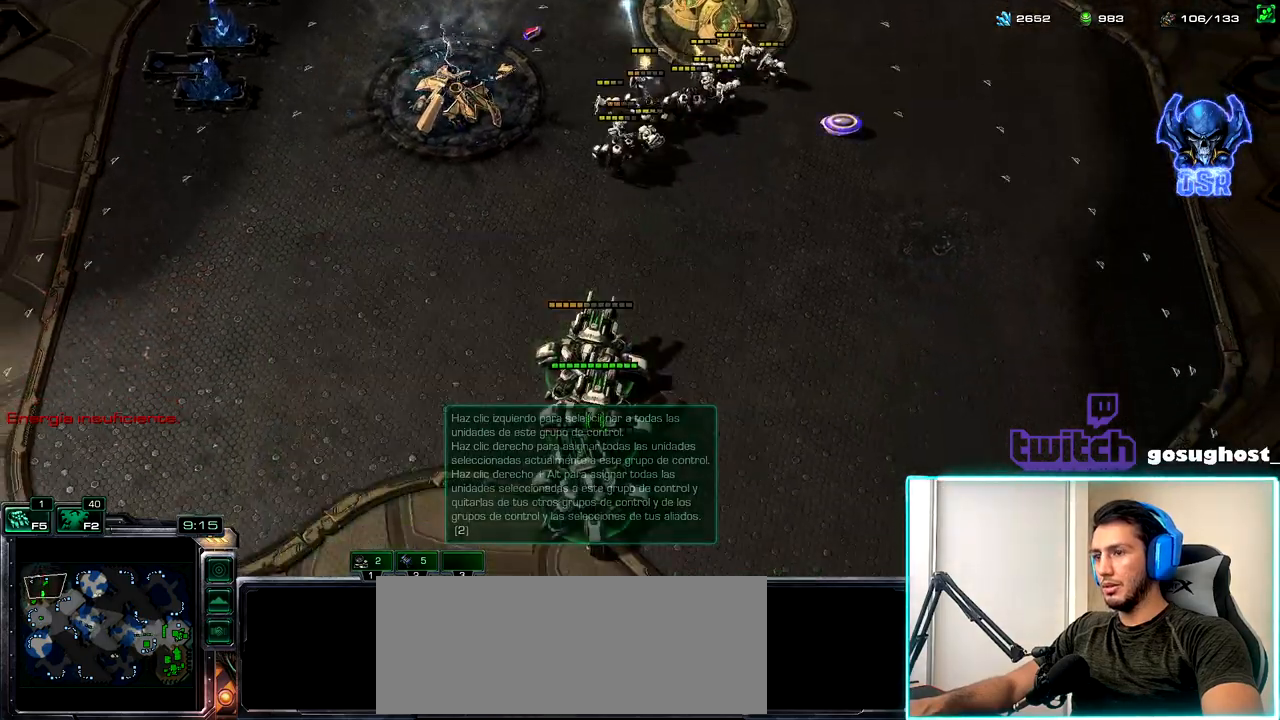
{"keys": [], "mouse": ["left"], "events": [[167, "t", "down"], [250, "t", "up"], [450, "mouse_left", "down"]]}
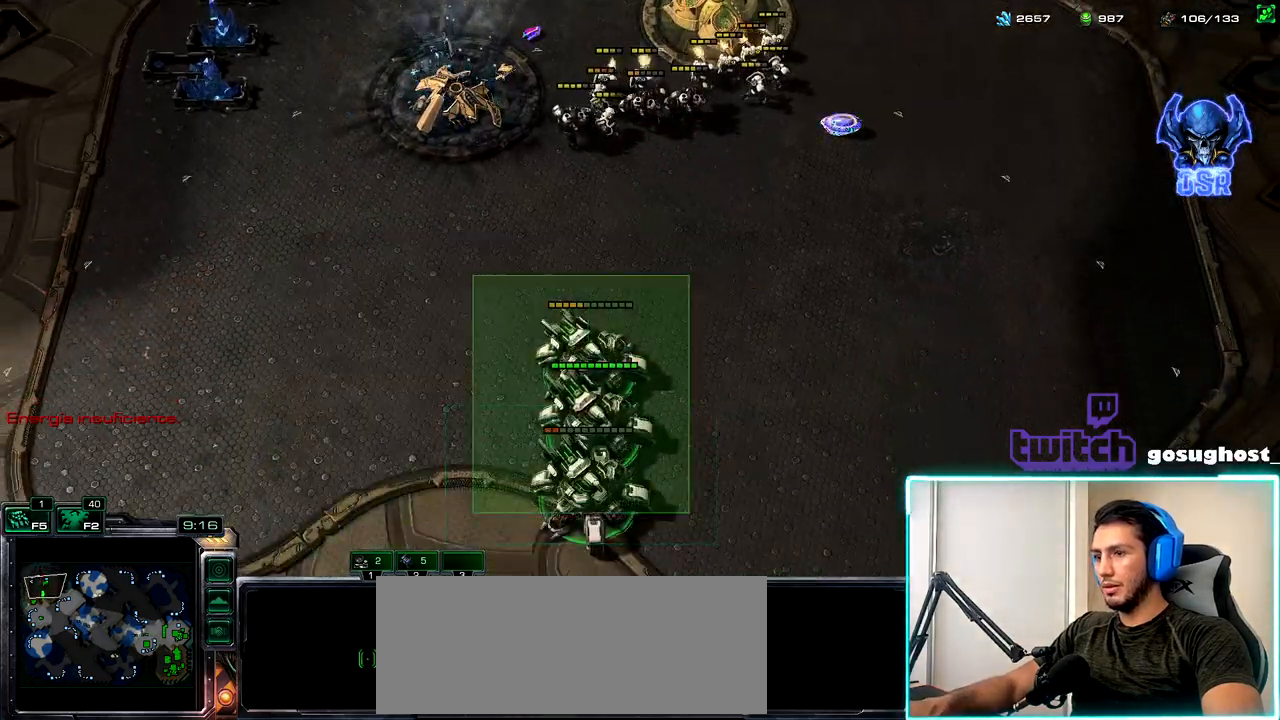
{"keys": [], "mouse": [], "events": [[33, "mouse_left", "up"]]}
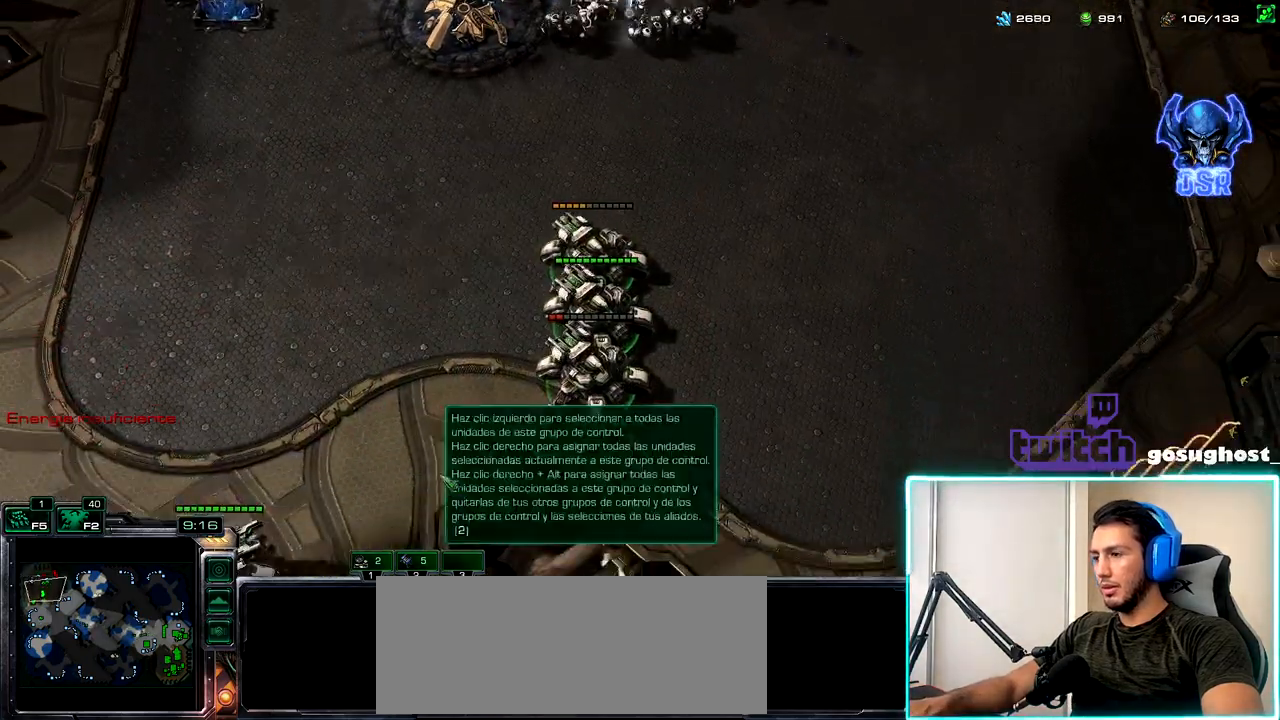
{"keys": [], "mouse": [], "events": []}
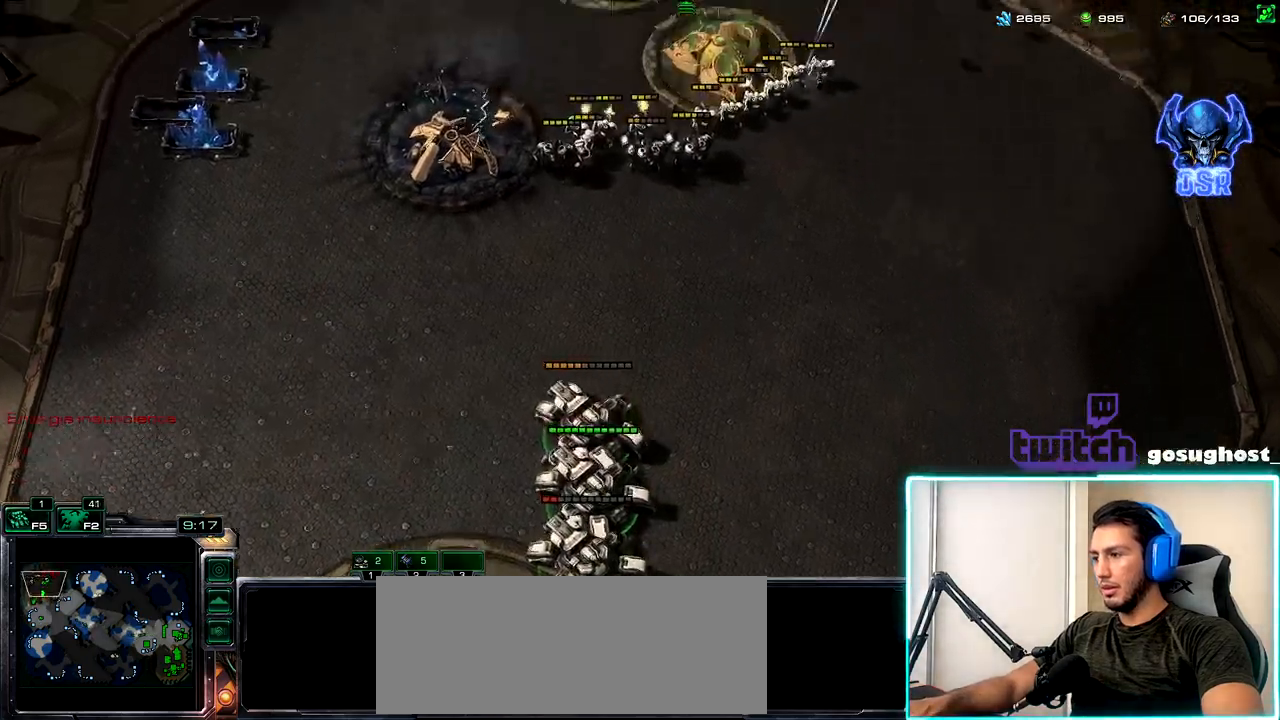
{"keys": [], "mouse": [], "events": [[283, "f2", "down"], [350, "f2", "up"]]}
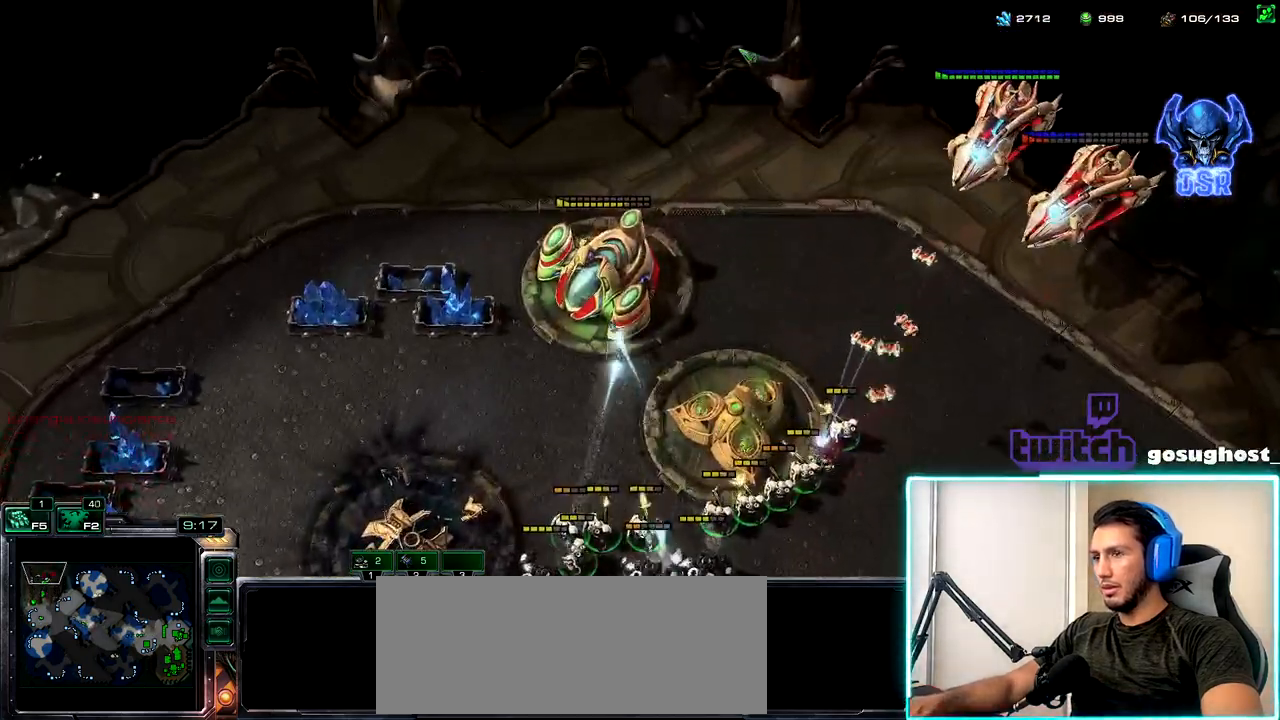
{"keys": [], "mouse": [], "events": [[67, "a", "down"], [133, "a", "up"], [317, "mouse_left", "down"], [383, "mouse_left", "up"]]}
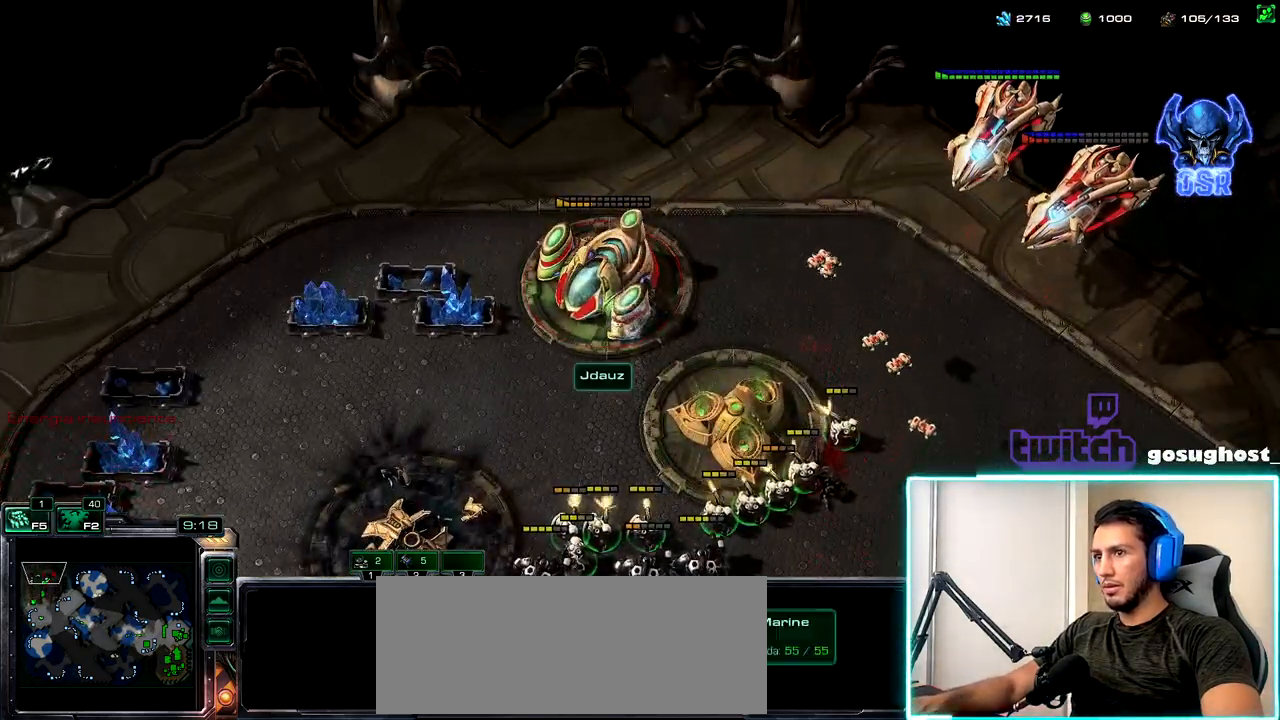
{"keys": [], "mouse": [], "events": [[400, "mouse_left", "down"], [500, "mouse_left", "up"]]}
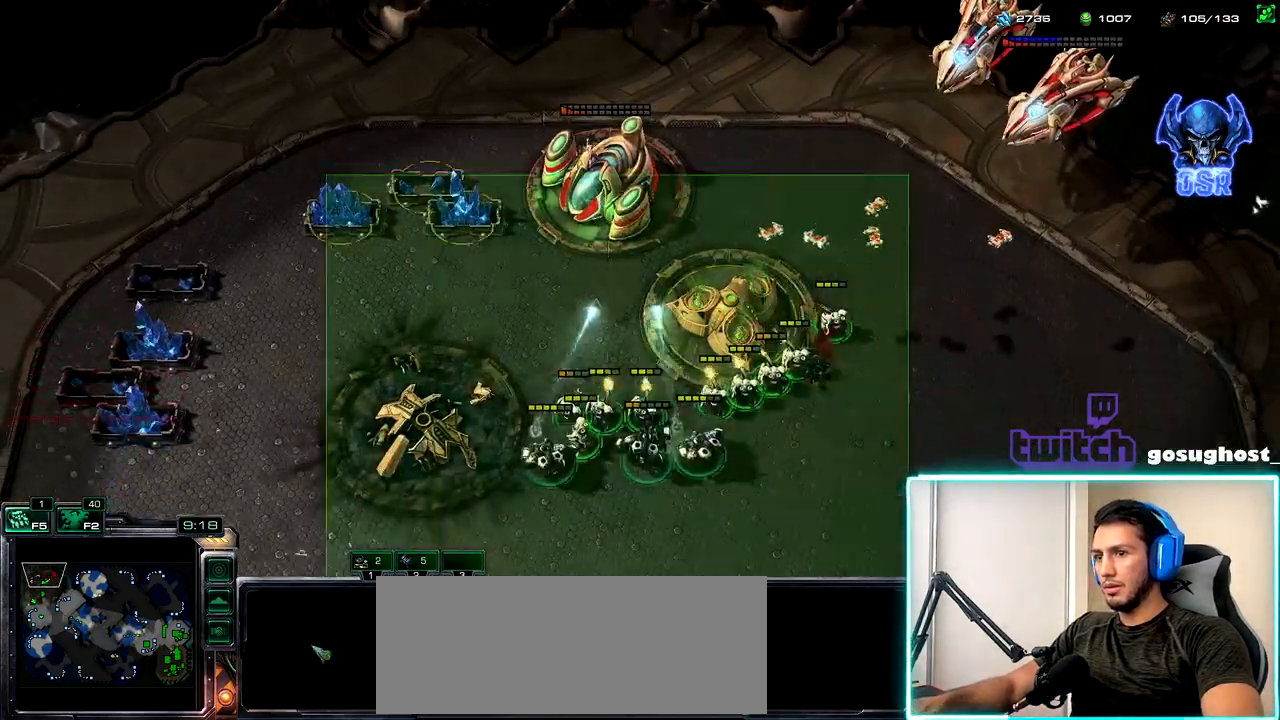
{"keys": [], "mouse": [], "events": [[300, "a", "down"], [400, "a", "up"]]}
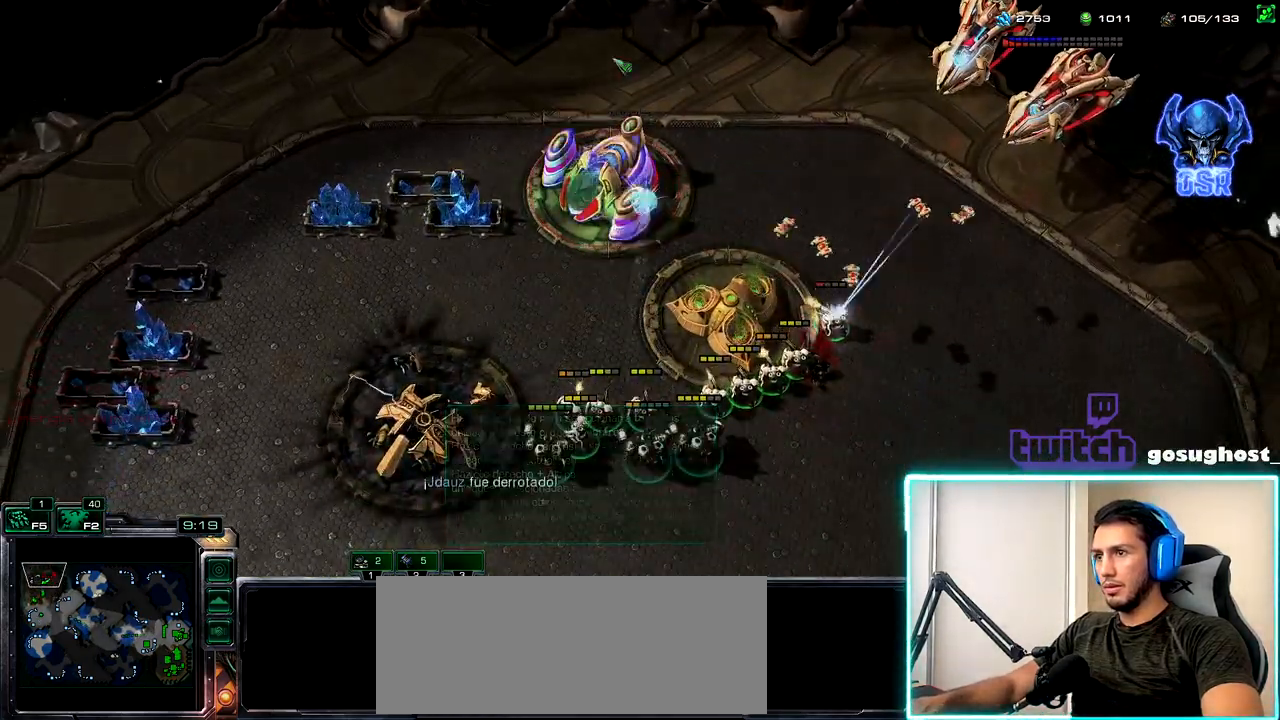
{"keys": [], "mouse": [], "events": [[17, "mouse_left", "down"], [100, "mouse_left", "up"]]}